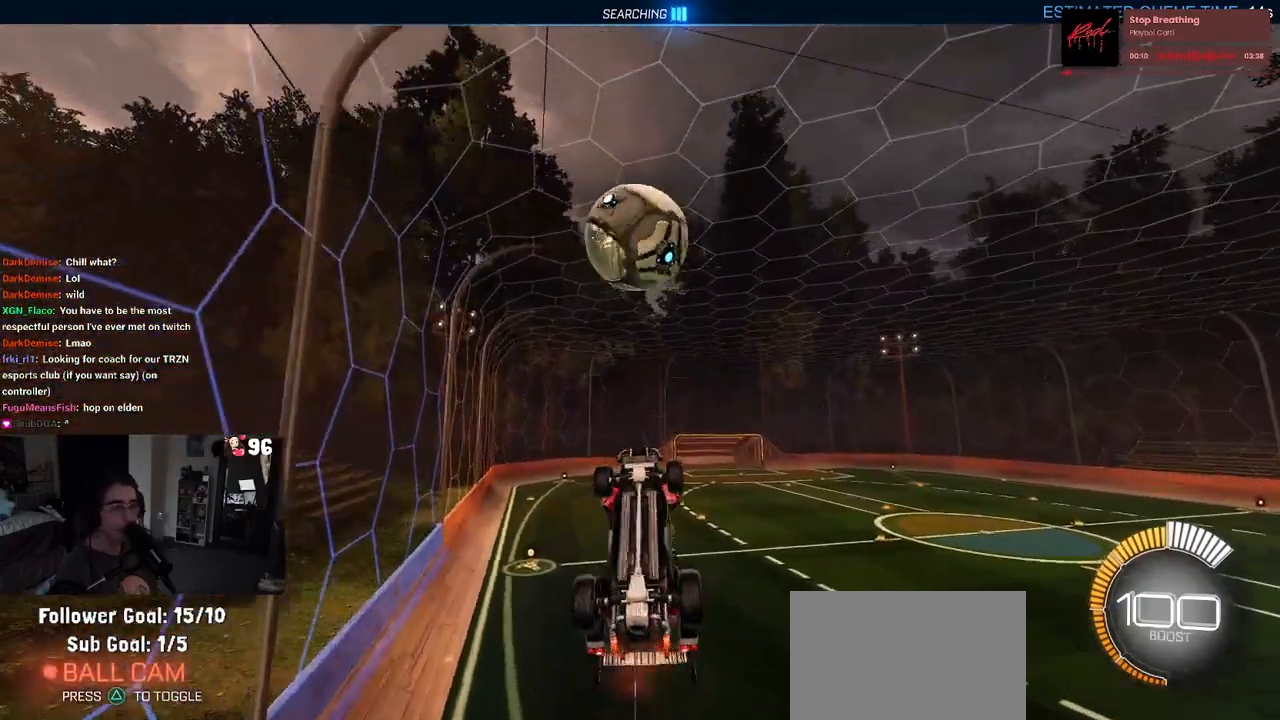
Gameplay with a controller (PlayStation layout); each line is a JSON object with the inputs held at the frame after it. "events" lists button and stick changes between this image and that frame as [ms after this image, input, new state], when the widget could be followed in between. Not read: R2.
{"buttons": [], "left_stick": "down", "right_stick": "center", "events": [[183, "left_stick", "up-right"], [233, "CROSS", "down"], [233, "left_stick", "up"], [317, "CROSS", "up"], [400, "left_stick", "down"]]}
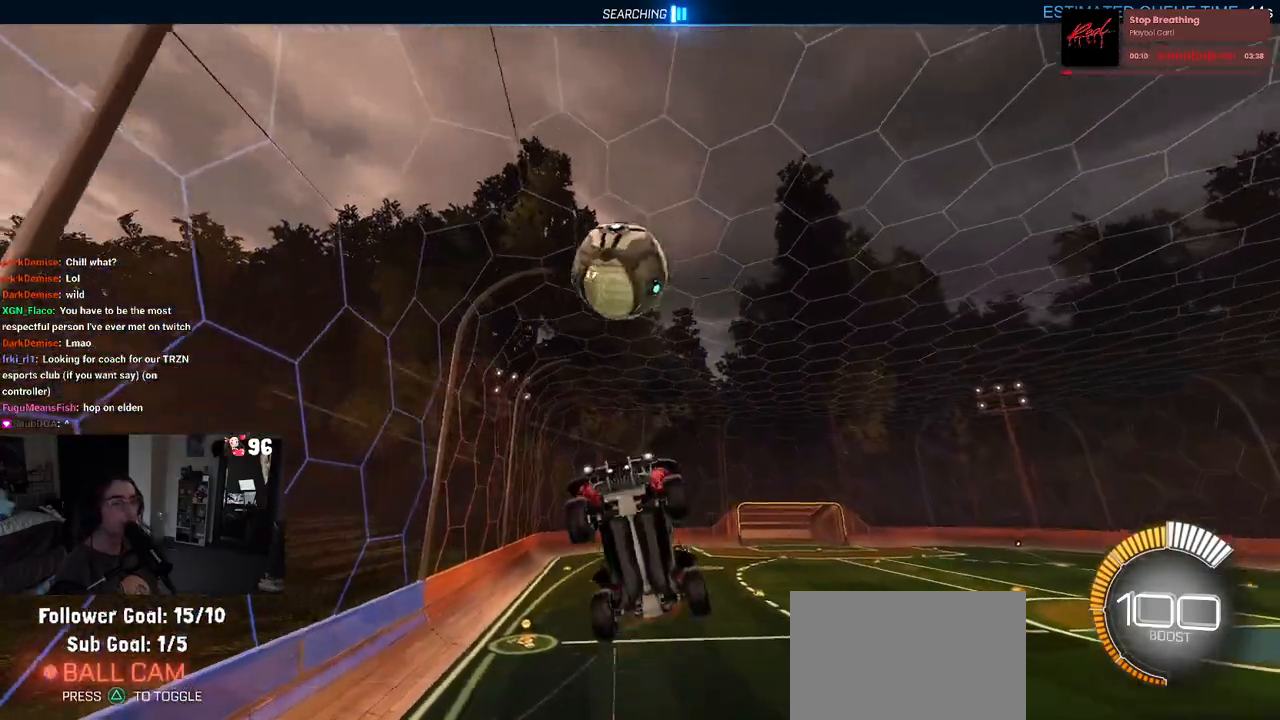
{"buttons": ["R1"], "left_stick": "down", "right_stick": "center", "events": [[350, "R1", "down"]]}
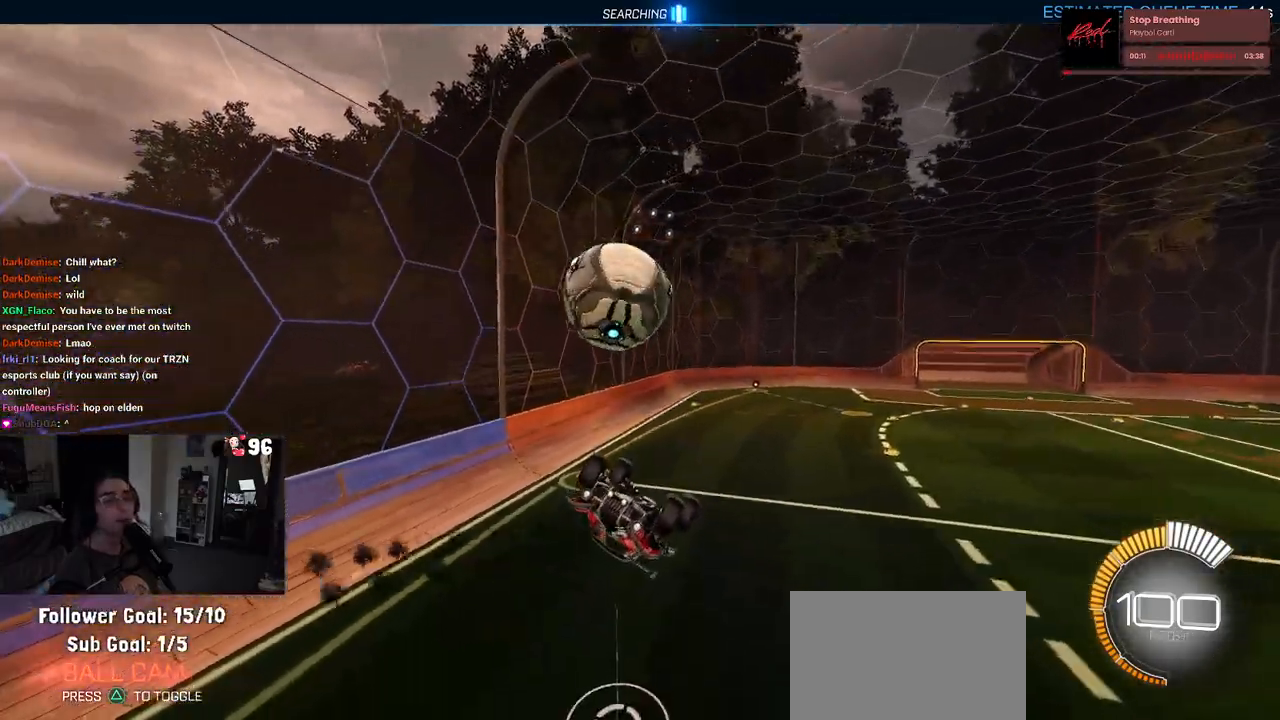
{"buttons": ["SQUARE", "R1"], "left_stick": "down", "right_stick": "center", "events": [[317, "SQUARE", "down"]]}
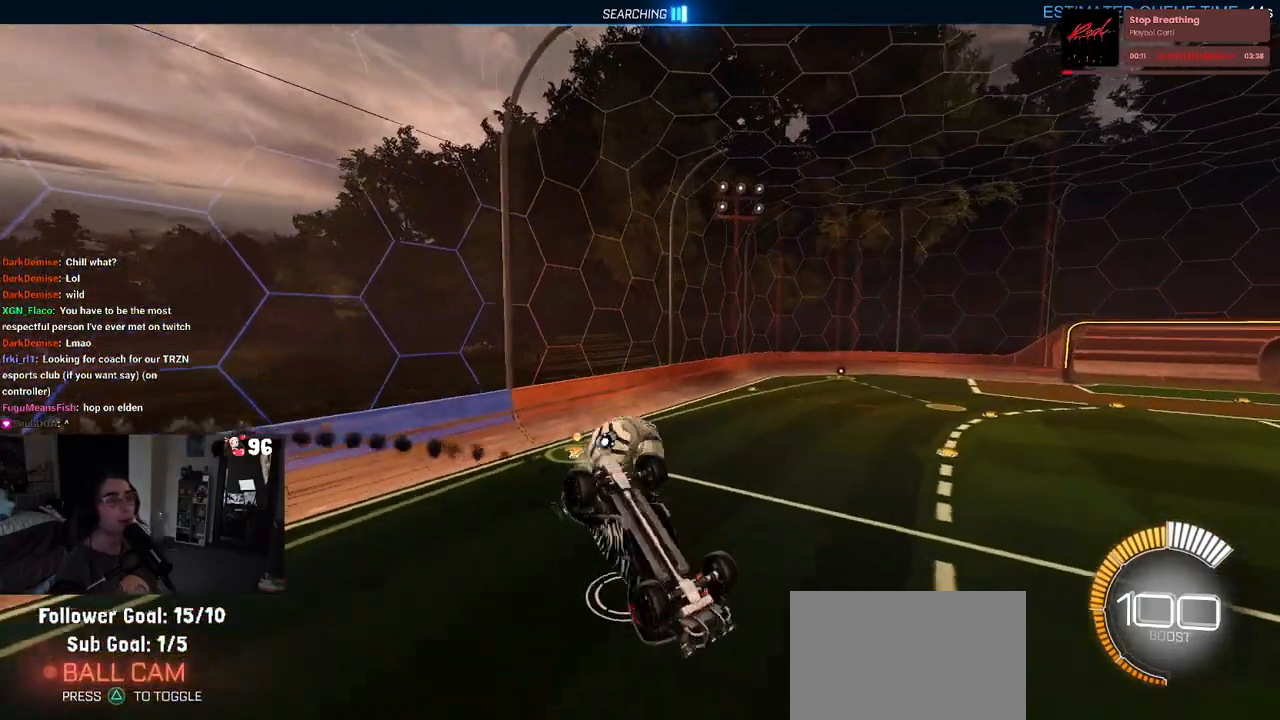
{"buttons": ["R1"], "left_stick": "right", "right_stick": "center", "events": [[250, "left_stick", "center"], [400, "left_stick", "right"], [417, "SQUARE", "up"]]}
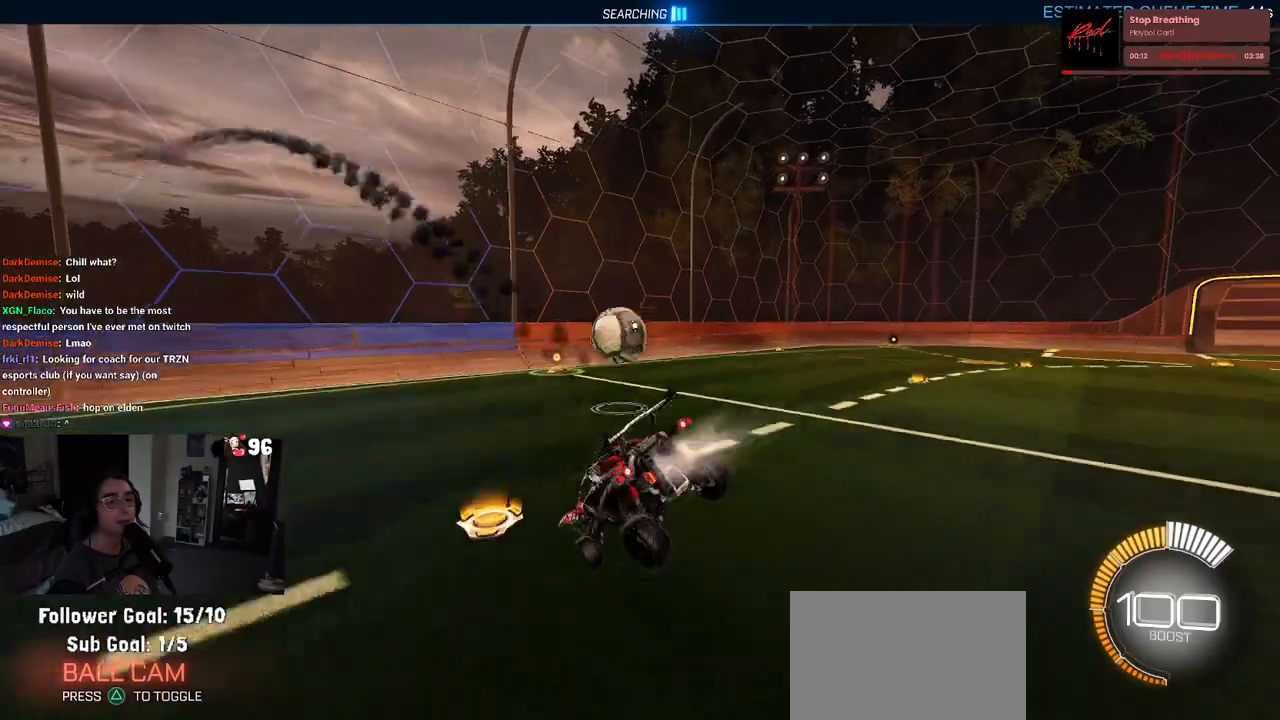
{"buttons": ["R1"], "left_stick": "right", "right_stick": "center", "events": [[250, "CROSS", "down"], [267, "left_stick", "down-right"], [367, "CROSS", "up"], [433, "left_stick", "right"]]}
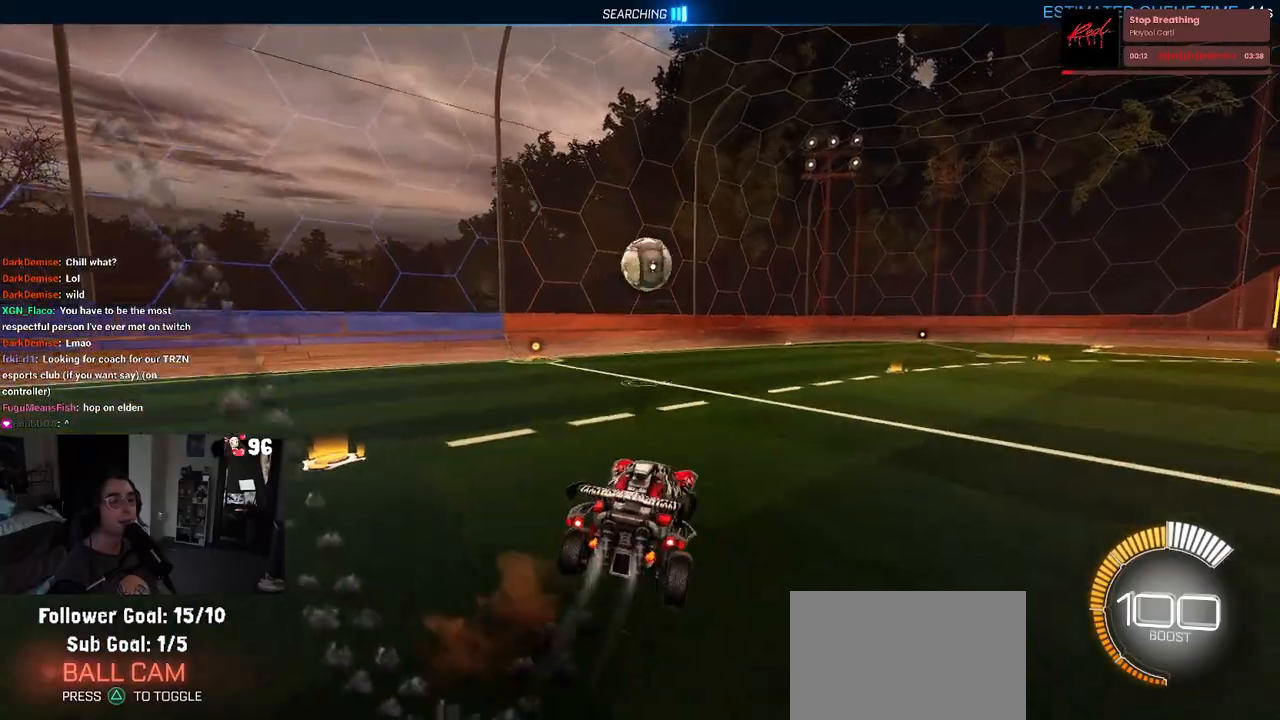
{"buttons": ["R1"], "left_stick": "down", "right_stick": "center", "events": [[133, "left_stick", "up"], [217, "CROSS", "down"], [300, "left_stick", "down"], [317, "CROSS", "up"]]}
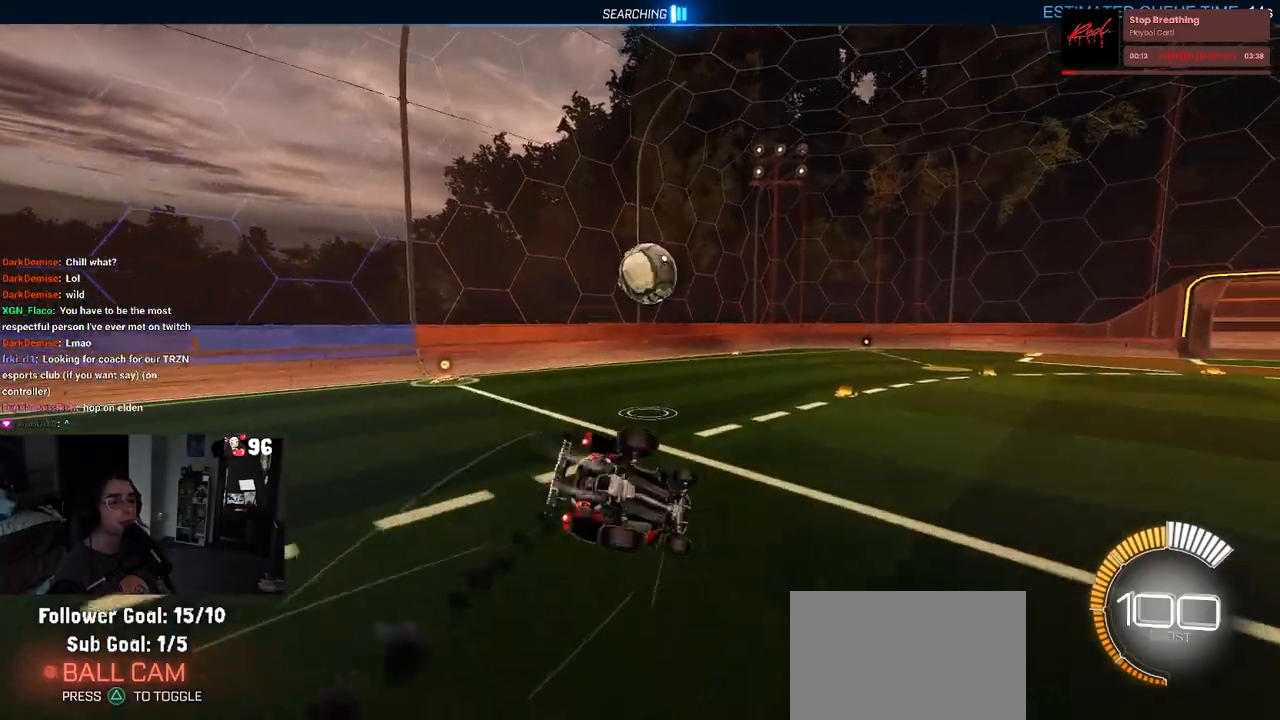
{"buttons": ["SQUARE", "R1"], "left_stick": "down-left", "right_stick": "center", "events": [[217, "SQUARE", "down"], [217, "left_stick", "down-left"]]}
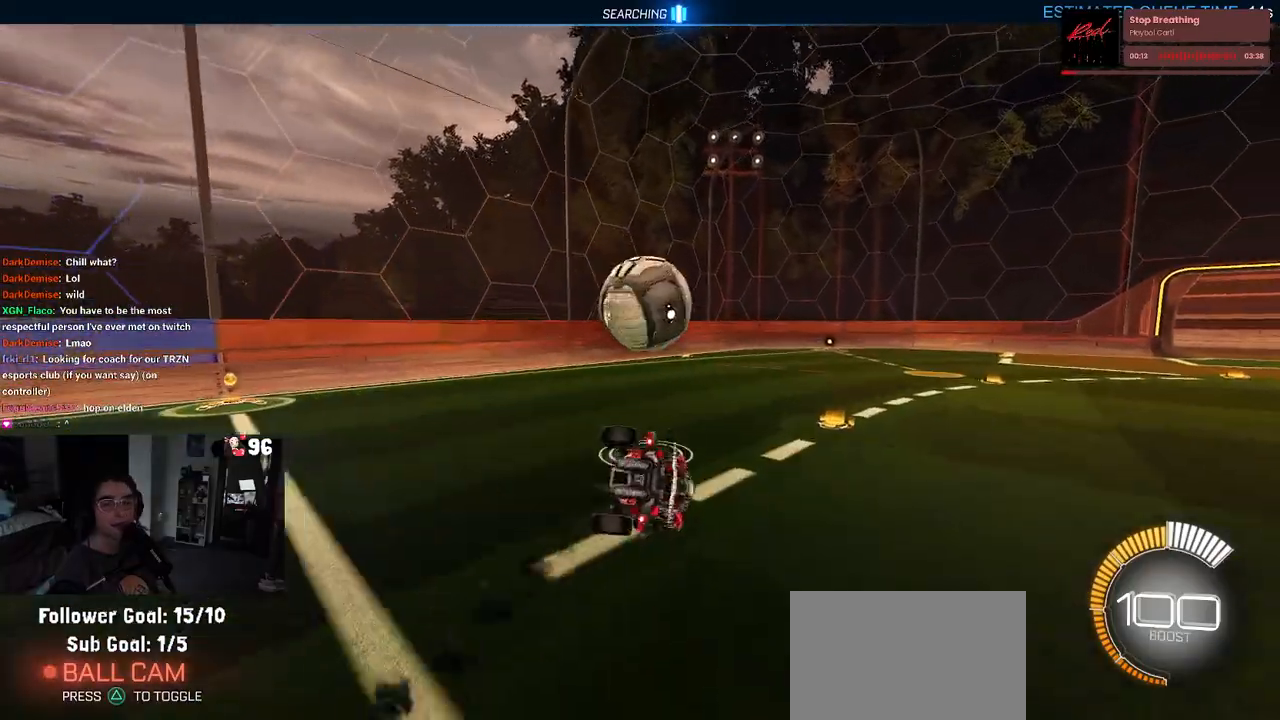
{"buttons": ["SQUARE"], "left_stick": "center", "right_stick": "center", "events": [[150, "R1", "up"], [200, "left_stick", "center"]]}
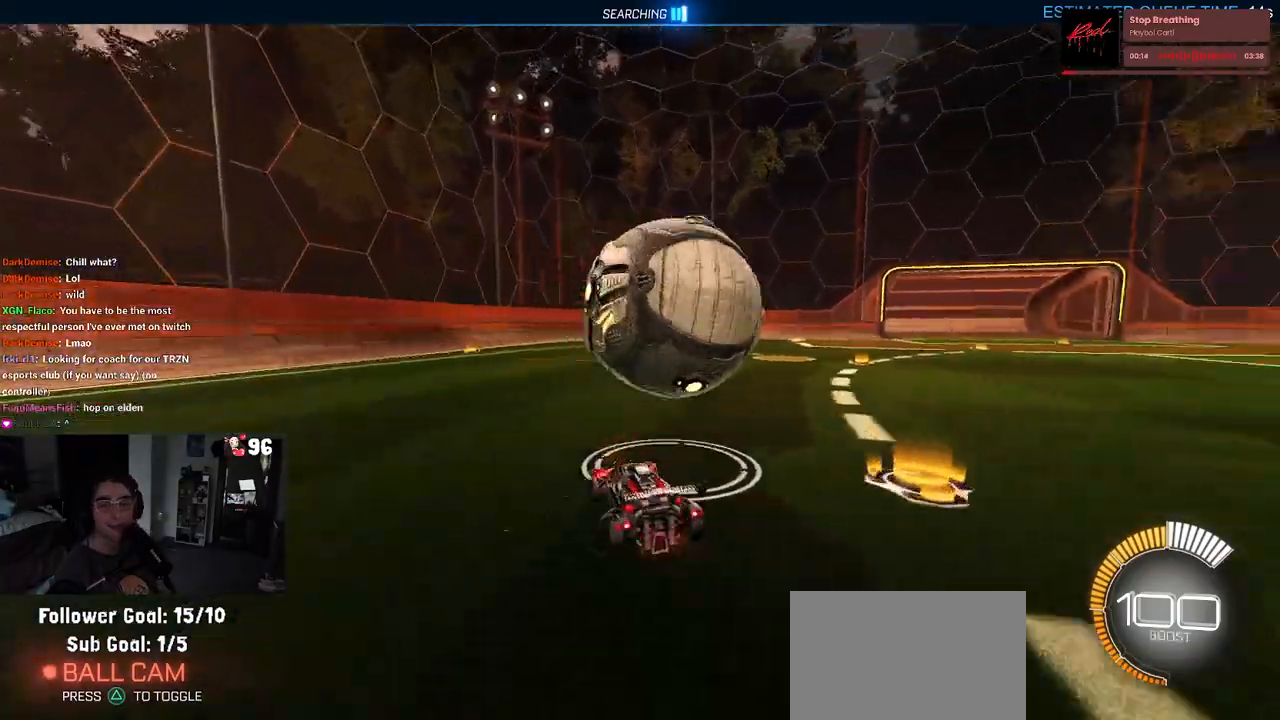
{"buttons": [], "left_stick": "up-left", "right_stick": "center", "events": [[33, "CROSS", "down"], [50, "left_stick", "up"], [117, "left_stick", "up-left"], [167, "CROSS", "up"], [350, "CROSS", "down"], [400, "SQUARE", "up"], [483, "CROSS", "up"]]}
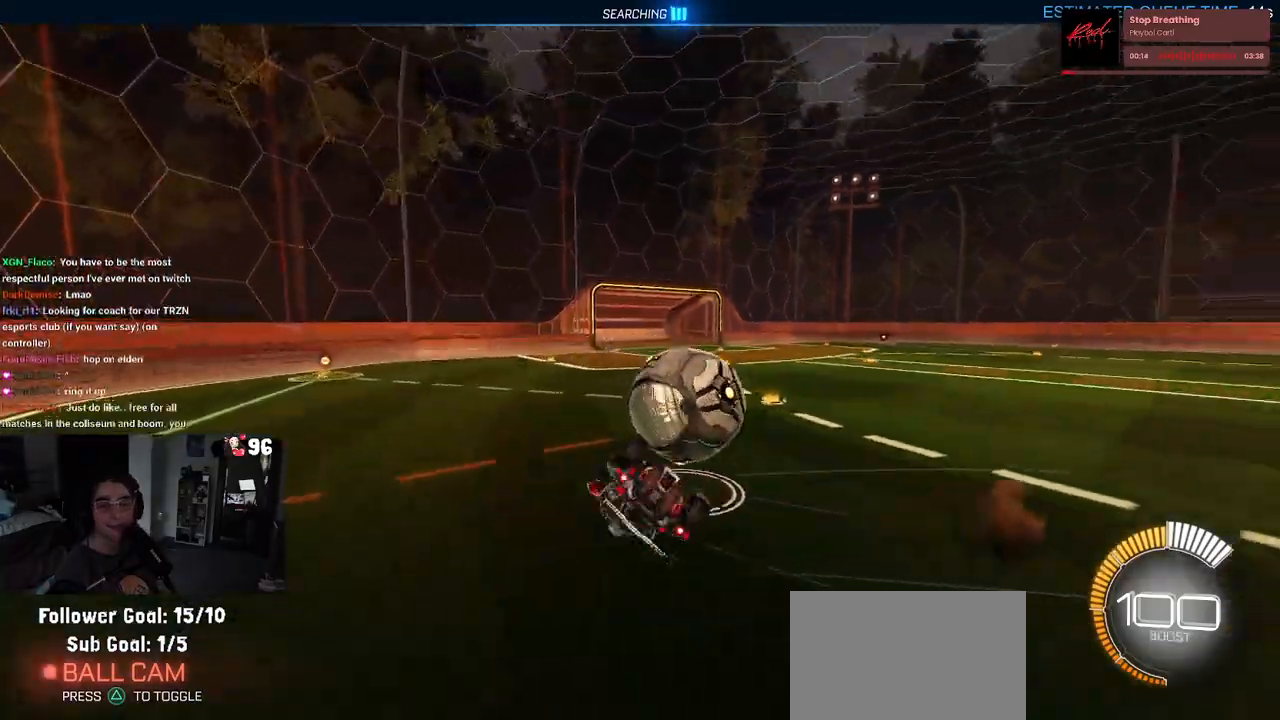
{"buttons": ["SQUARE"], "left_stick": "down-right", "right_stick": "center", "events": [[83, "left_stick", "down"], [233, "left_stick", "center"], [350, "left_stick", "down"], [417, "left_stick", "down-right"], [450, "SQUARE", "down"]]}
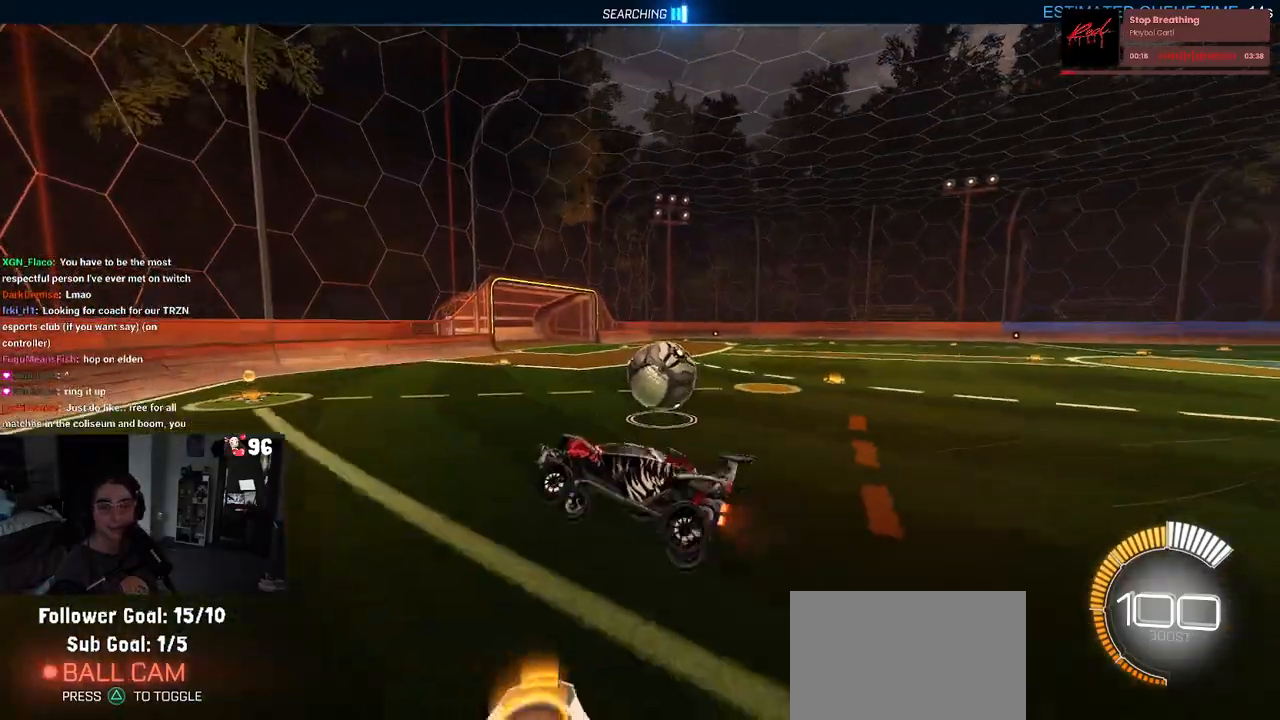
{"buttons": [], "left_stick": "center", "right_stick": "center", "events": [[117, "SQUARE", "up"], [233, "left_stick", "center"]]}
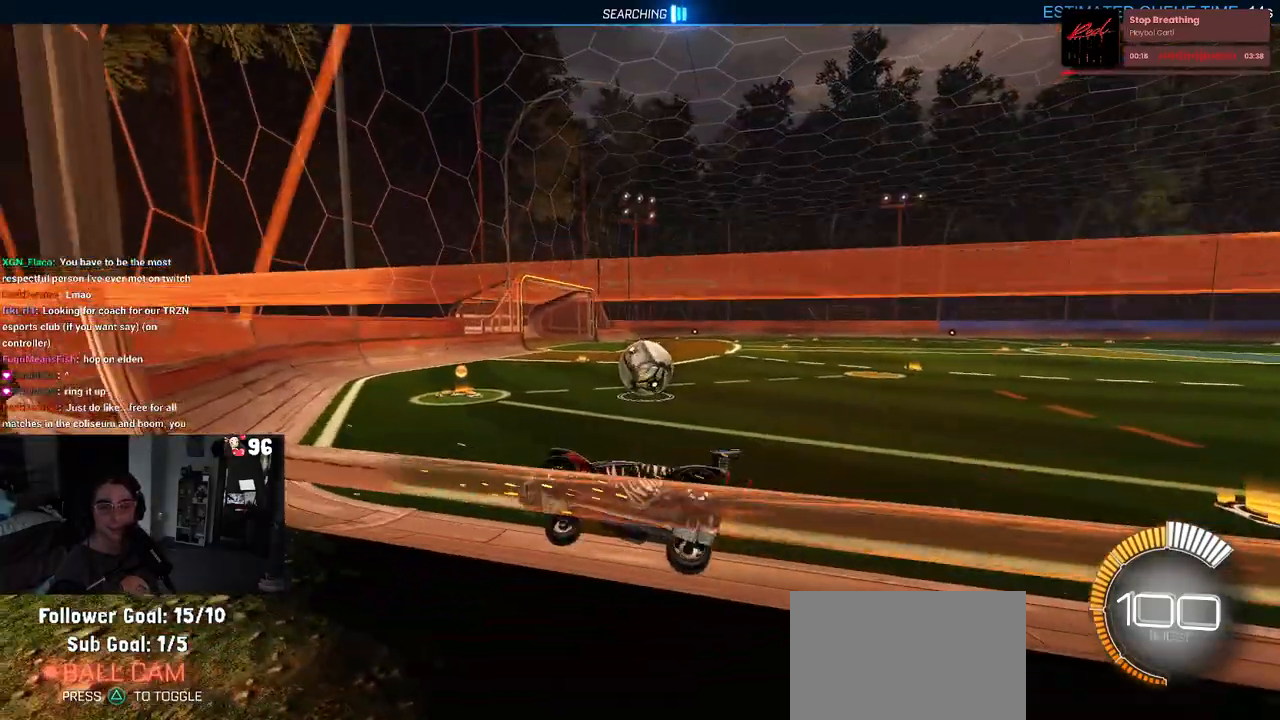
{"buttons": [], "left_stick": "center", "right_stick": "center", "events": [[267, "left_stick", "down-right"], [467, "left_stick", "center"]]}
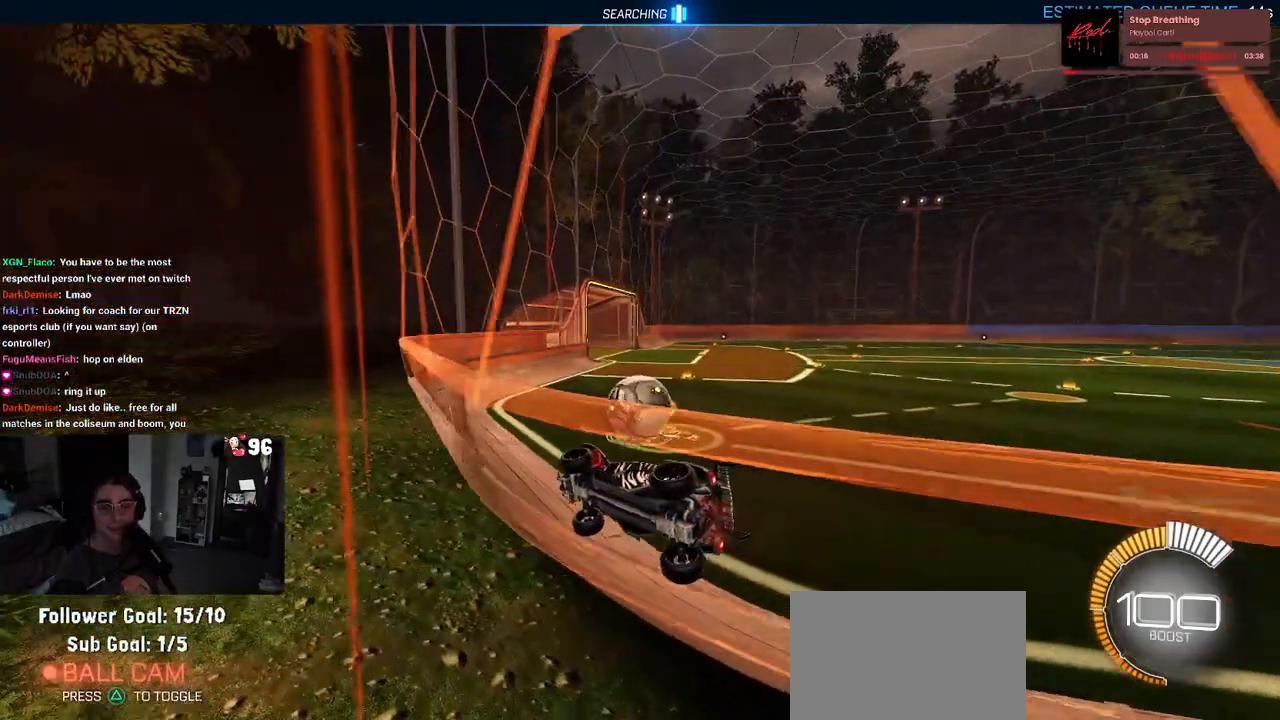
{"buttons": [], "left_stick": "center", "right_stick": "center", "events": []}
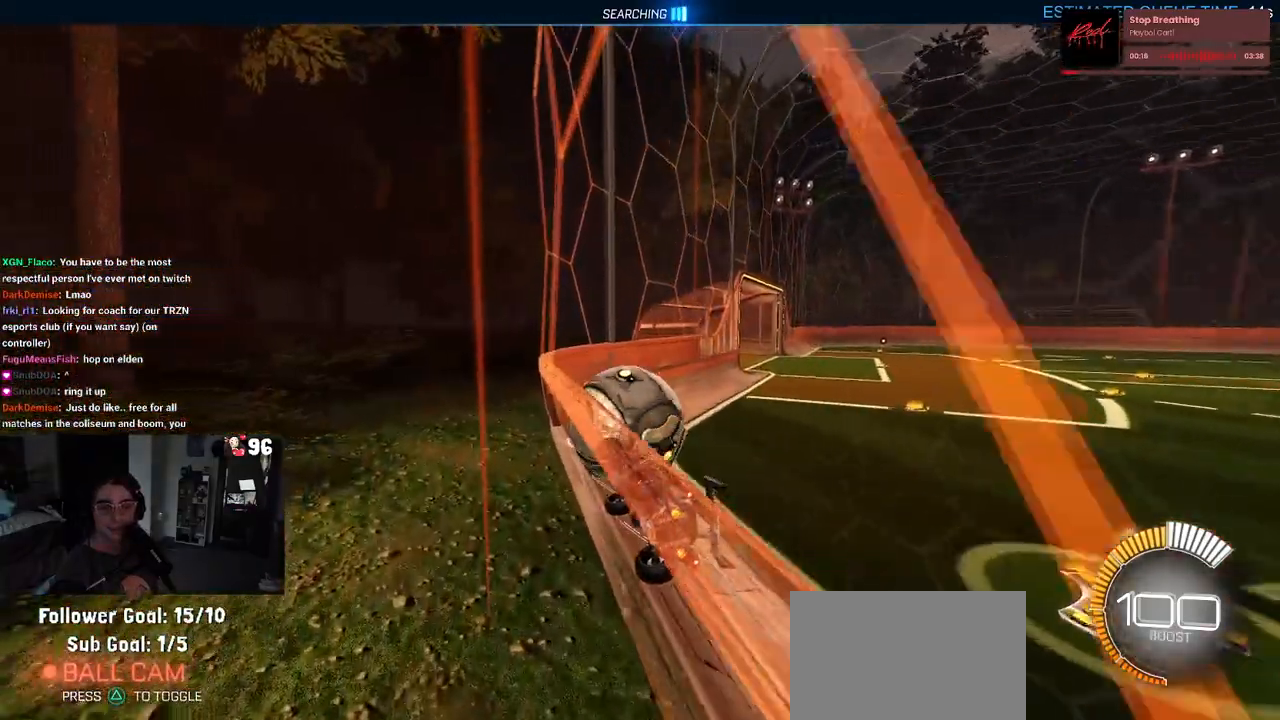
{"buttons": [], "left_stick": "center", "right_stick": "center", "events": [[167, "left_stick", "down-right"], [350, "left_stick", "center"]]}
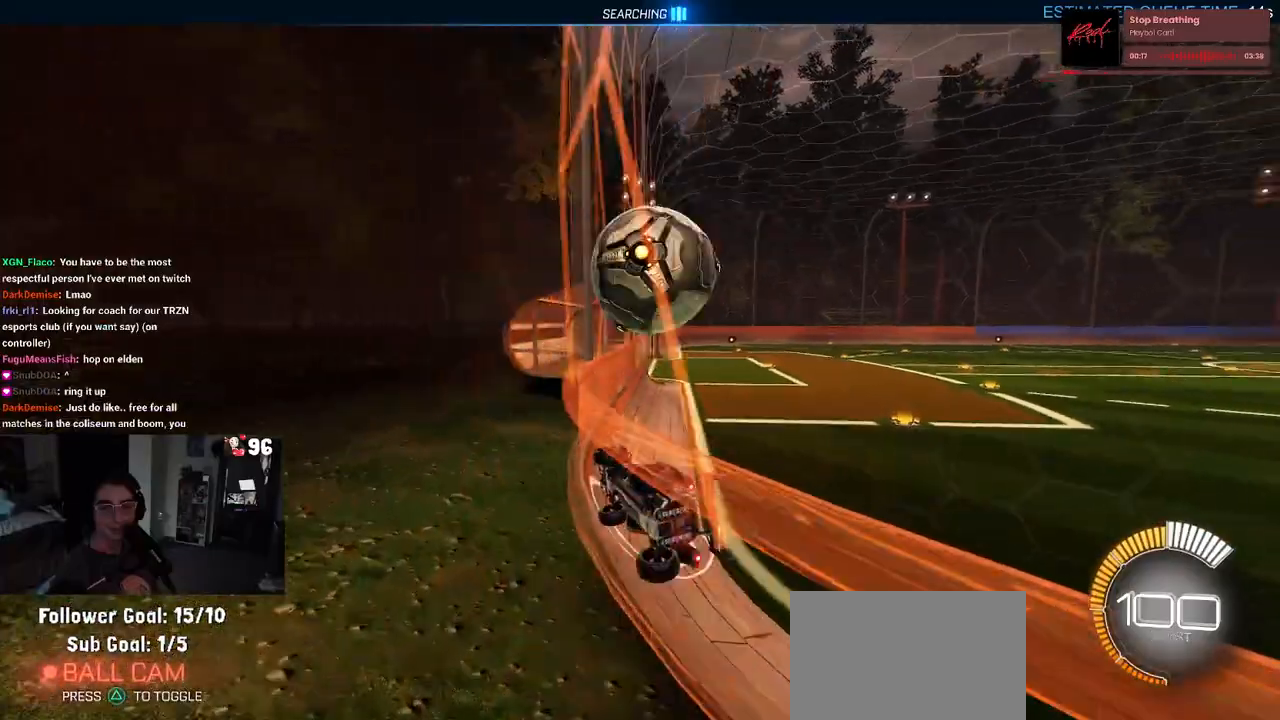
{"buttons": [], "left_stick": "down-right", "right_stick": "center", "events": [[200, "left_stick", "down-right"]]}
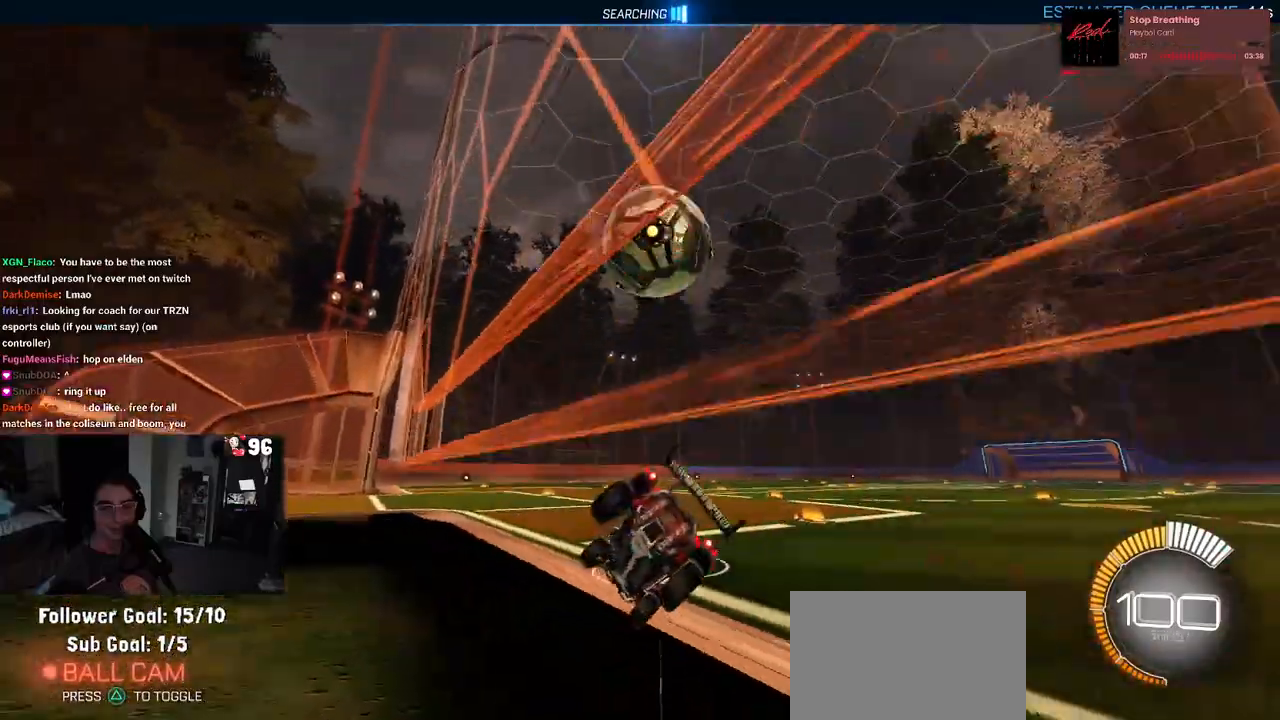
{"buttons": [], "left_stick": "center", "right_stick": "center", "events": [[67, "L2", "down"], [67, "left_stick", "center"], [217, "L2", "up"], [217, "left_stick", "left"], [400, "left_stick", "center"]]}
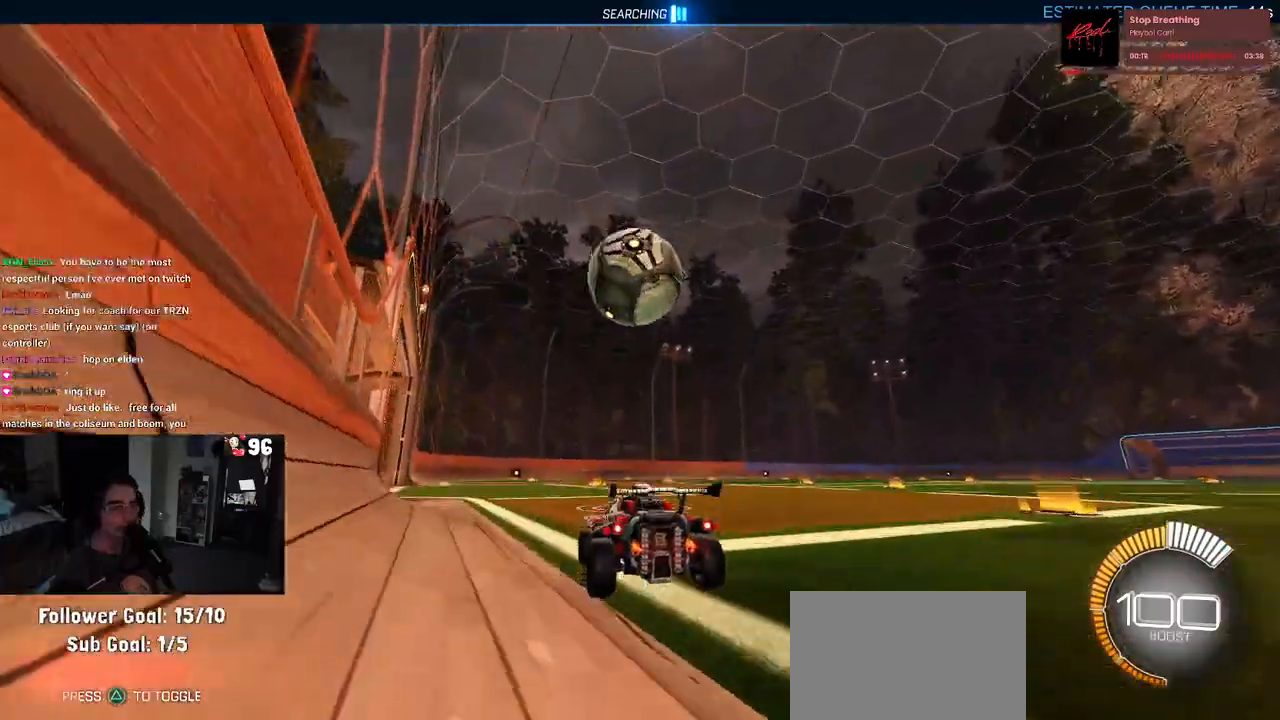
{"buttons": [], "left_stick": "center", "right_stick": "center", "events": [[100, "R1", "down"], [317, "left_stick", "right"], [400, "R1", "up"], [450, "left_stick", "center"]]}
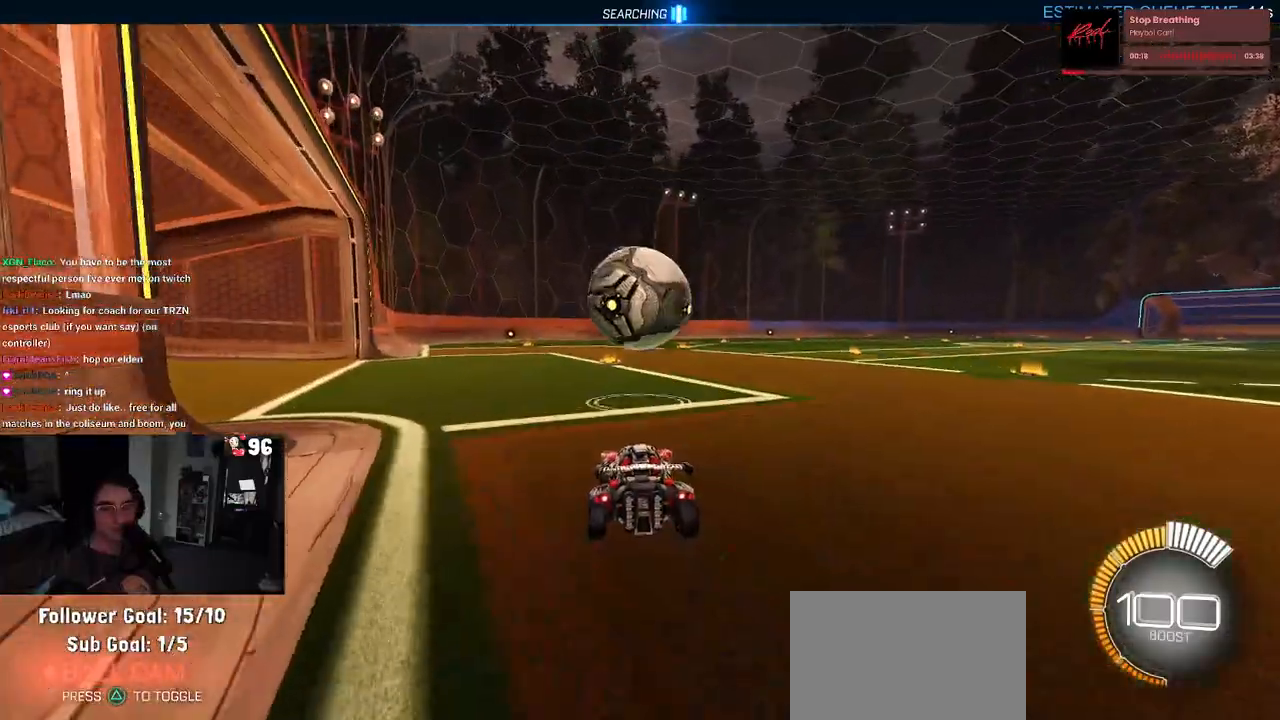
{"buttons": ["CROSS"], "left_stick": "down-right", "right_stick": "center", "events": [[67, "left_stick", "left"], [233, "left_stick", "center"], [383, "left_stick", "down-right"], [433, "CROSS", "down"]]}
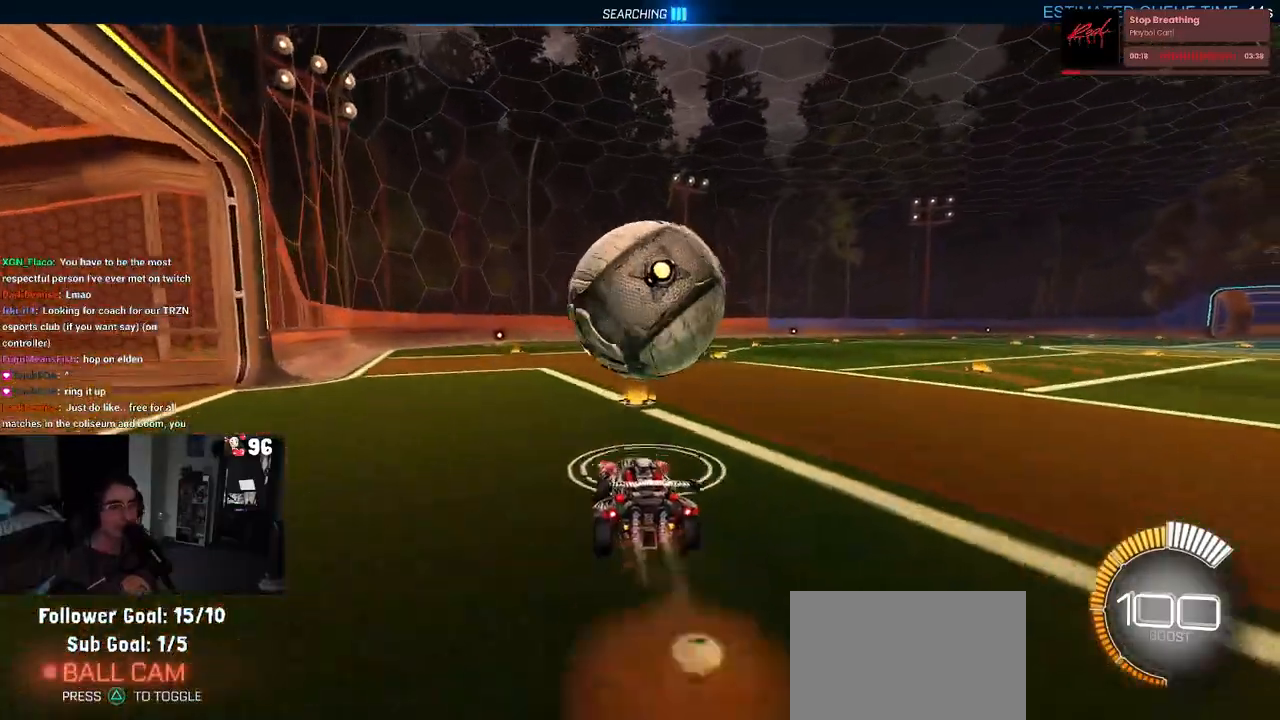
{"buttons": ["L1"], "left_stick": "down-right", "right_stick": "center", "events": [[17, "L1", "down"], [17, "R1", "down"], [117, "CROSS", "up"], [200, "R1", "up"], [233, "R1", "down"], [333, "left_stick", "up"], [433, "left_stick", "center"], [483, "left_stick", "down-right"], [500, "R1", "up"]]}
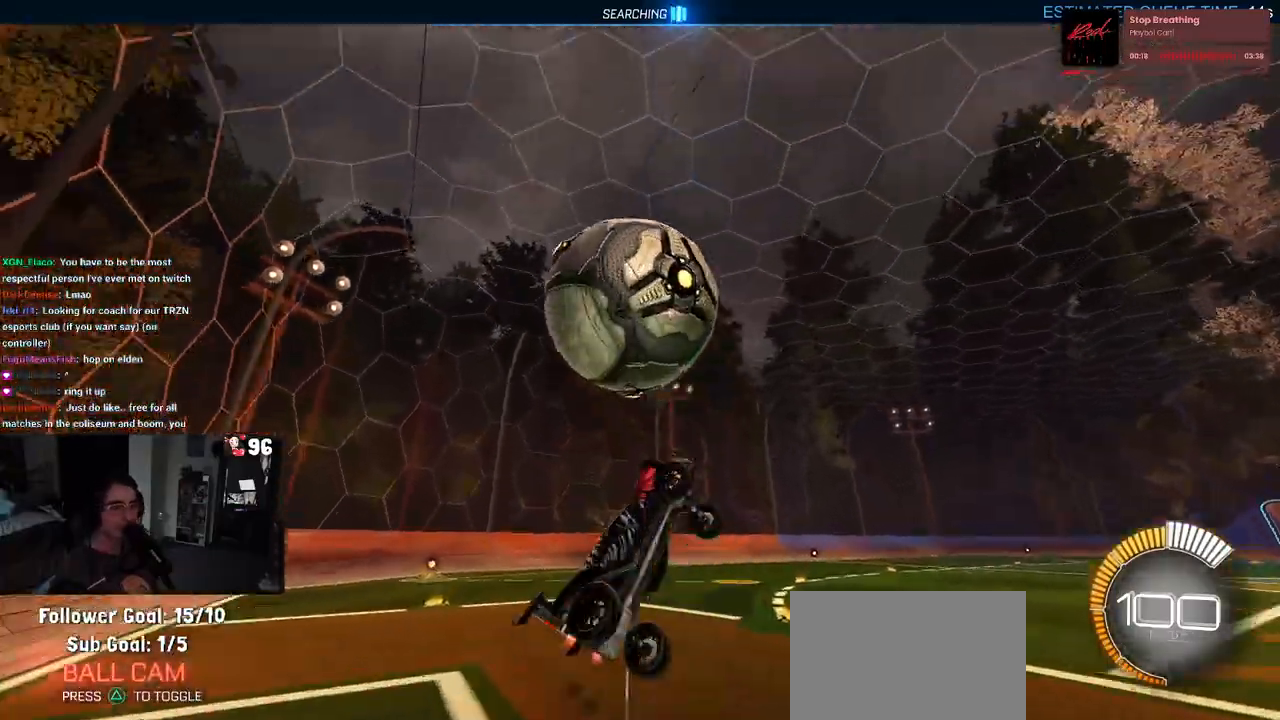
{"buttons": ["L1", "R1"], "left_stick": "down-left", "right_stick": "center", "events": [[167, "left_stick", "up"], [200, "R1", "down"], [283, "left_stick", "up-left"], [450, "left_stick", "down-left"]]}
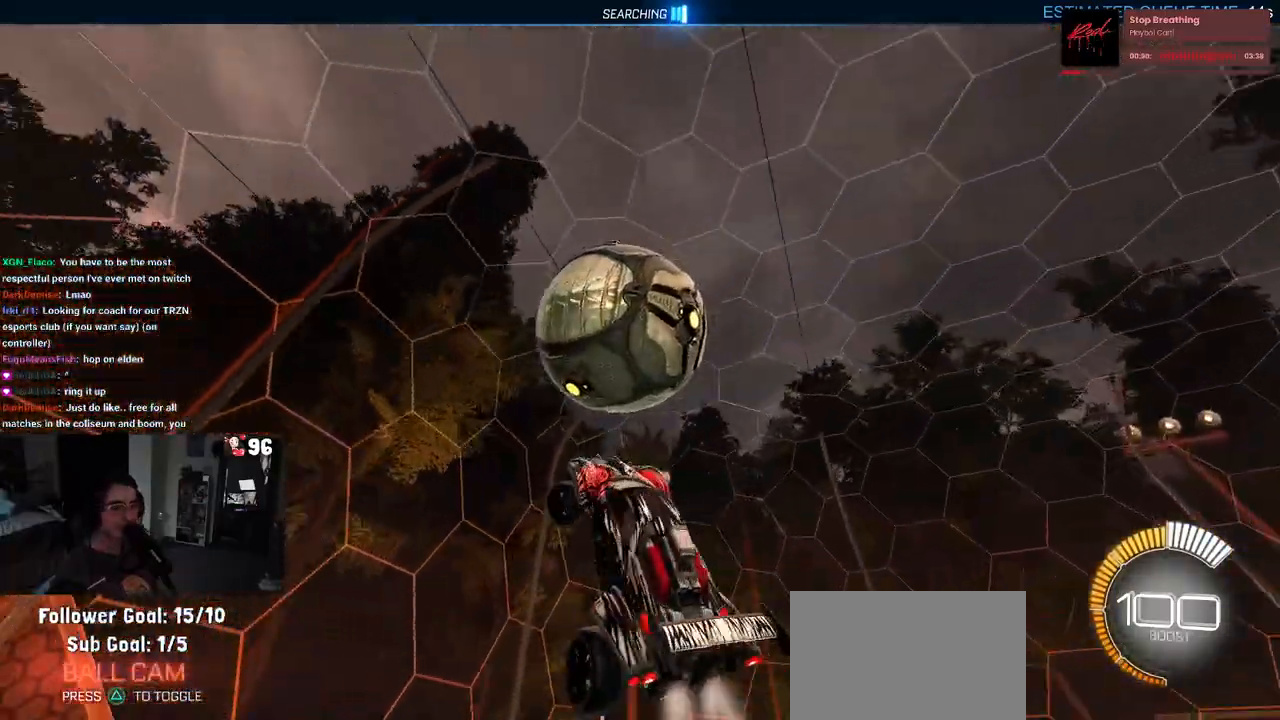
{"buttons": ["L1", "R1"], "left_stick": "left", "right_stick": "center", "events": [[250, "left_stick", "center"], [367, "left_stick", "up"], [450, "left_stick", "left"]]}
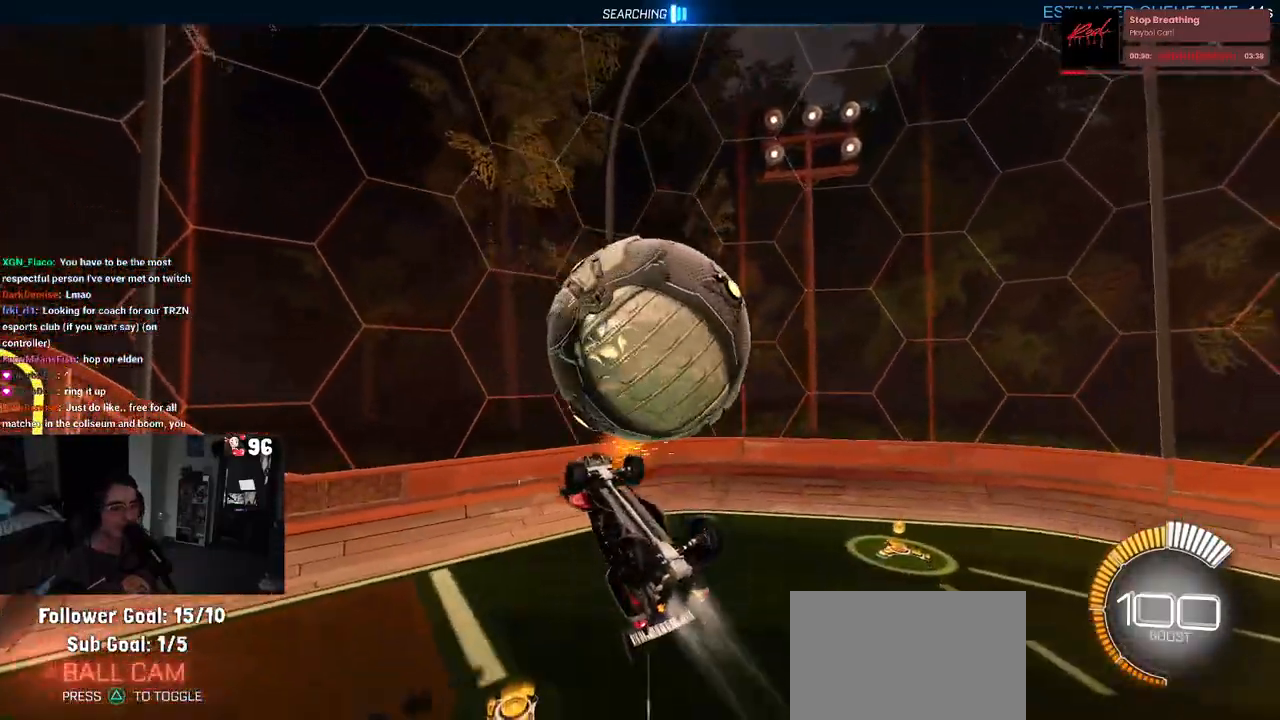
{"buttons": ["L1", "R1"], "left_stick": "down", "right_stick": "center", "events": [[67, "left_stick", "down-left"], [367, "left_stick", "down"]]}
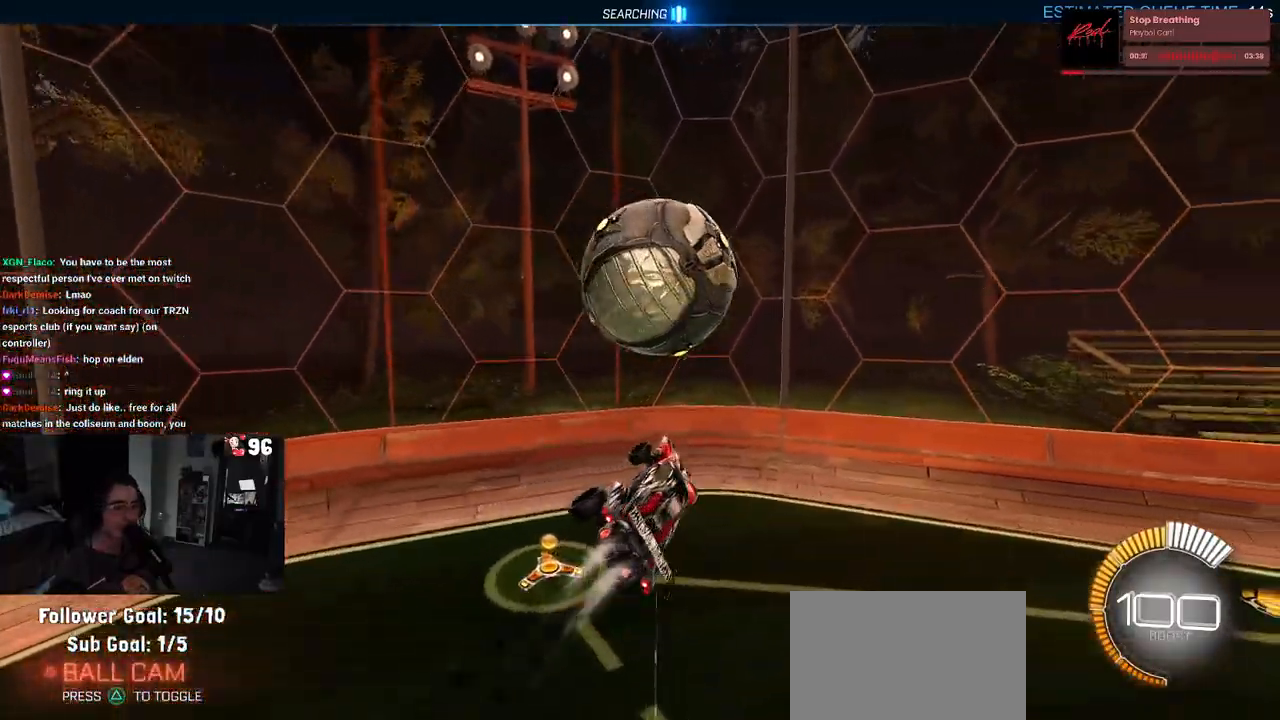
{"buttons": ["SQUARE", "R1"], "left_stick": "right", "right_stick": "center", "events": [[67, "left_stick", "left"], [233, "L1", "up"], [233, "left_stick", "center"], [283, "SQUARE", "down"], [300, "left_stick", "up-right"], [433, "left_stick", "right"]]}
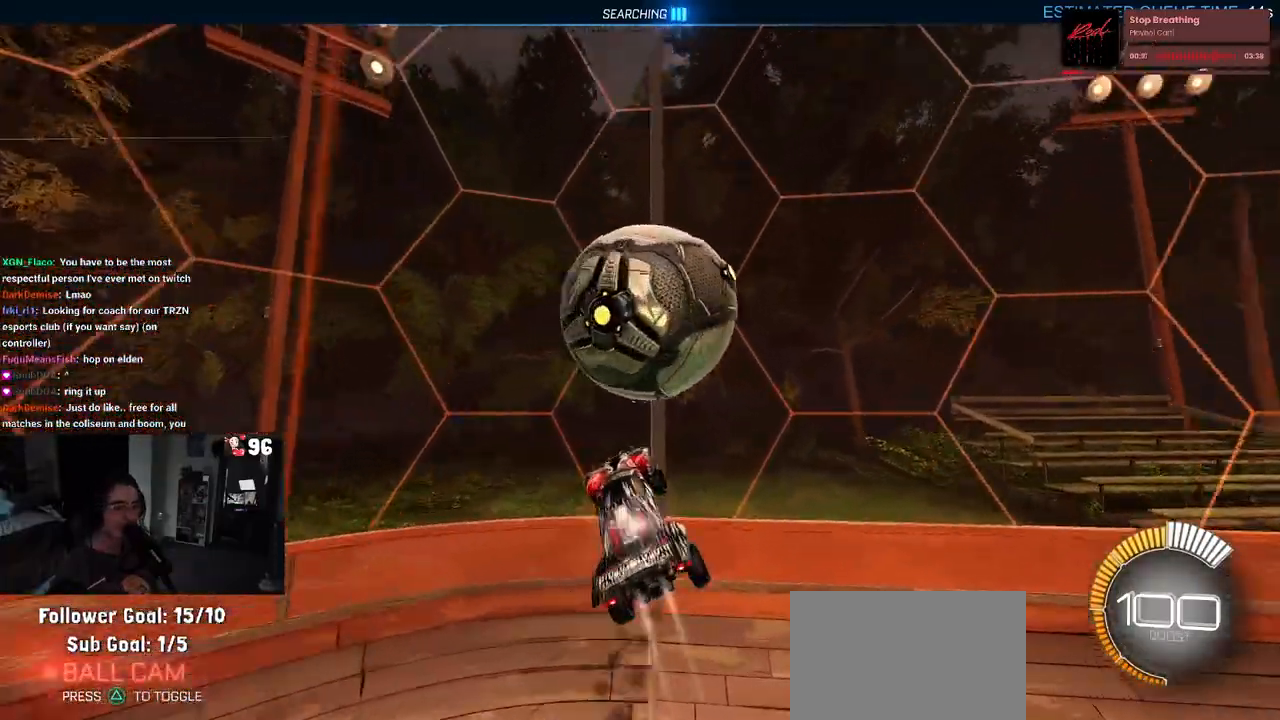
{"buttons": ["CROSS", "SQUARE", "R1"], "left_stick": "down-right", "right_stick": "center", "events": [[150, "left_stick", "down"], [383, "CROSS", "down"], [433, "left_stick", "down-right"]]}
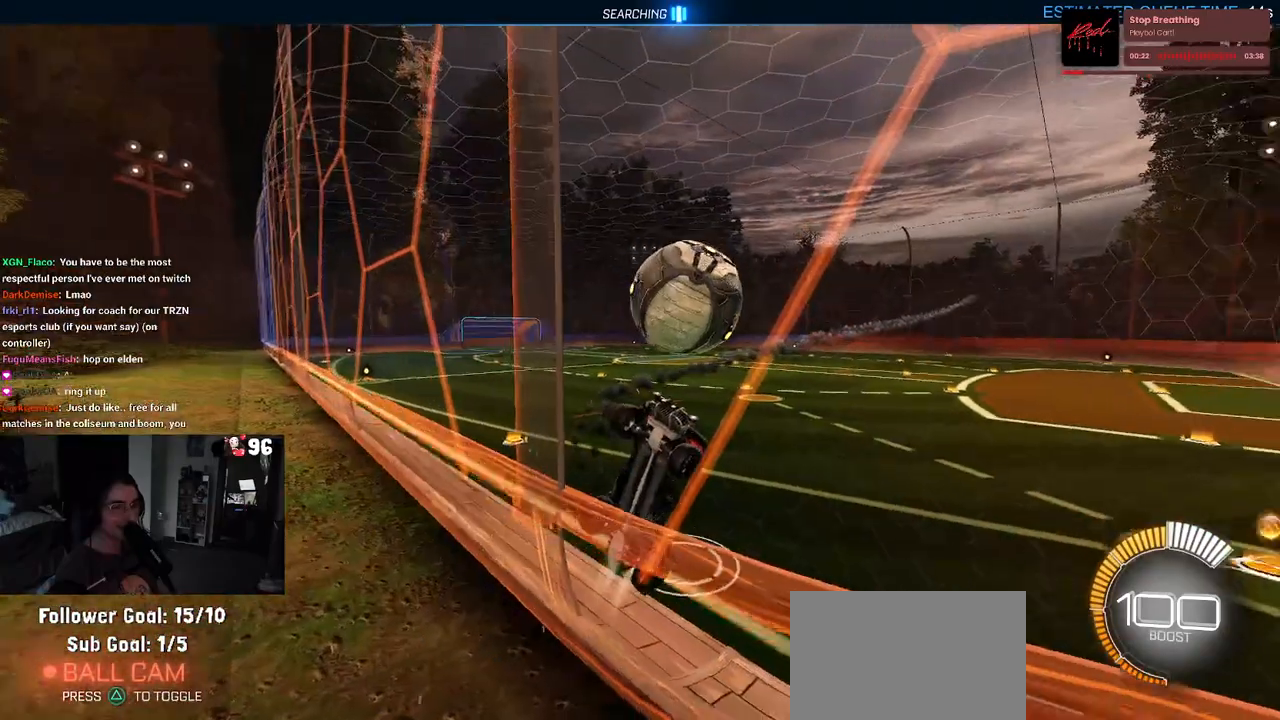
{"buttons": ["SQUARE", "L1", "R1"], "left_stick": "down-right", "right_stick": "center", "events": [[50, "CROSS", "up"], [100, "L1", "down"]]}
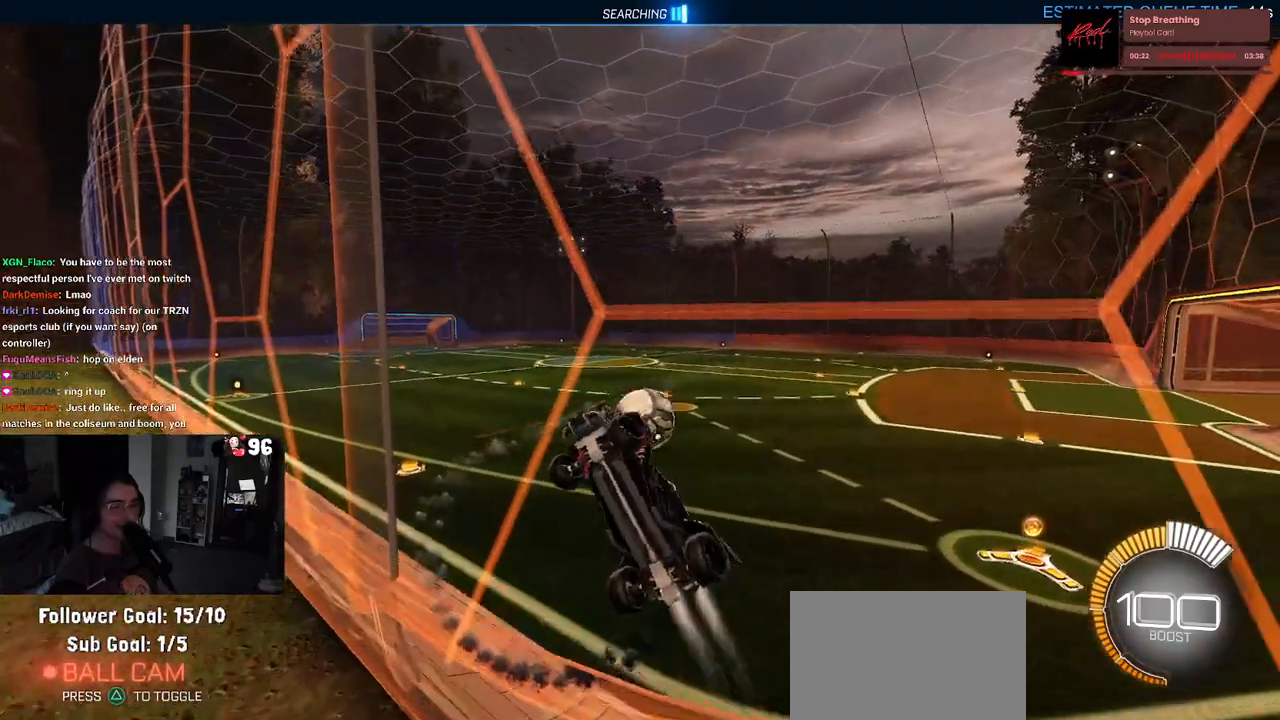
{"buttons": ["L1", "R1"], "left_stick": "up", "right_stick": "center", "events": [[33, "SQUARE", "up"], [100, "CROSS", "down"], [250, "CROSS", "up"], [333, "left_stick", "up-right"], [467, "left_stick", "up"]]}
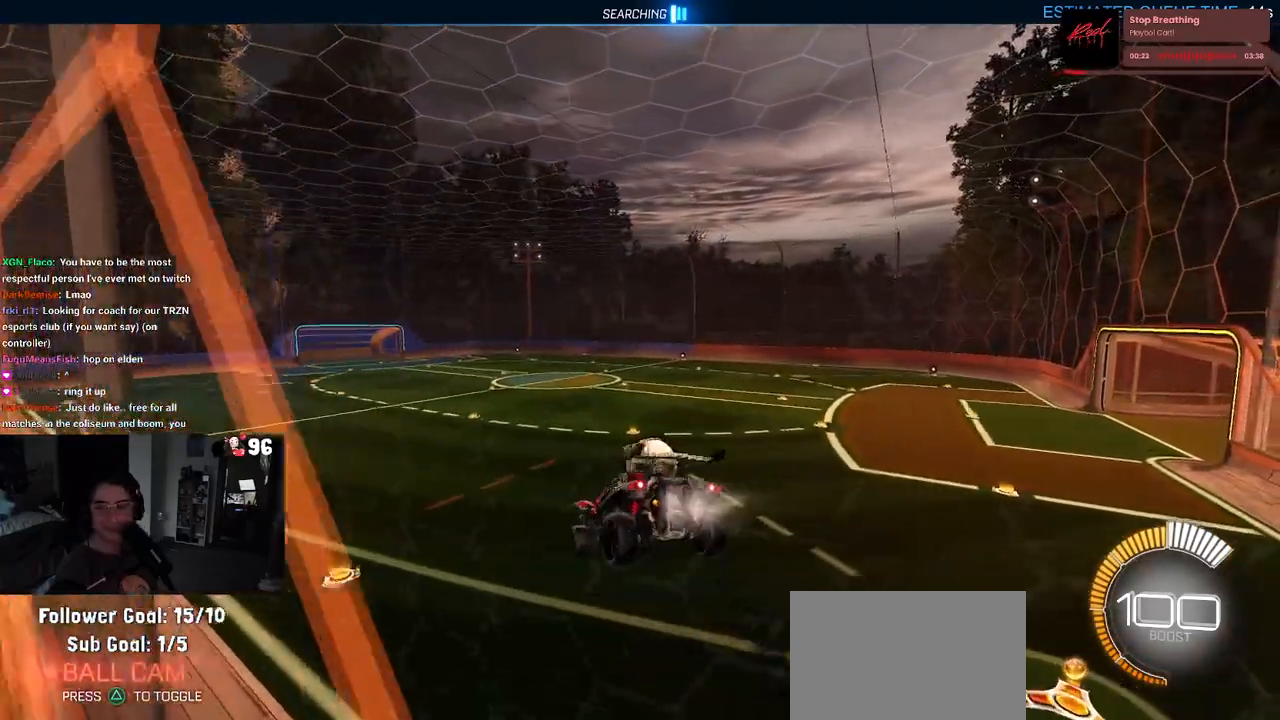
{"buttons": ["L1", "R1"], "left_stick": "up-right", "right_stick": "center", "events": [[117, "left_stick", "up-left"], [350, "left_stick", "up-right"]]}
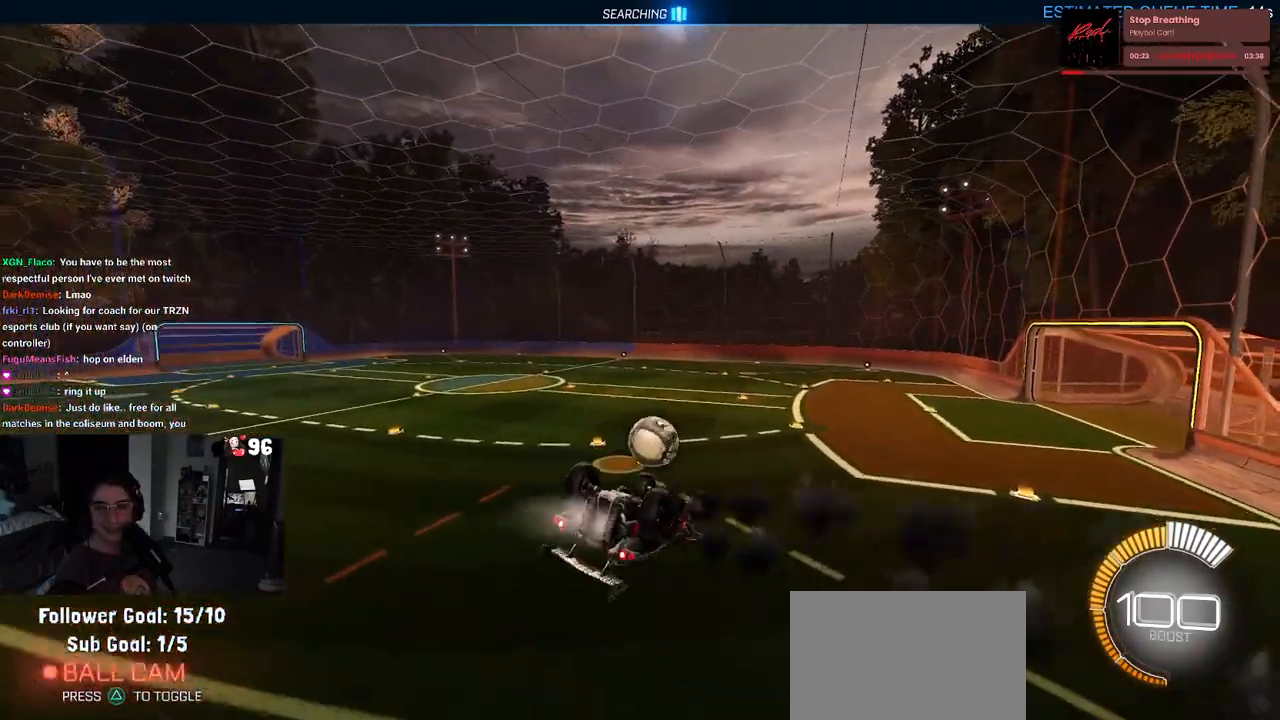
{"buttons": [], "left_stick": "center", "right_stick": "center", "events": [[50, "left_stick", "up-left"], [100, "left_stick", "left"], [300, "R1", "up"], [450, "L1", "up"], [450, "left_stick", "center"]]}
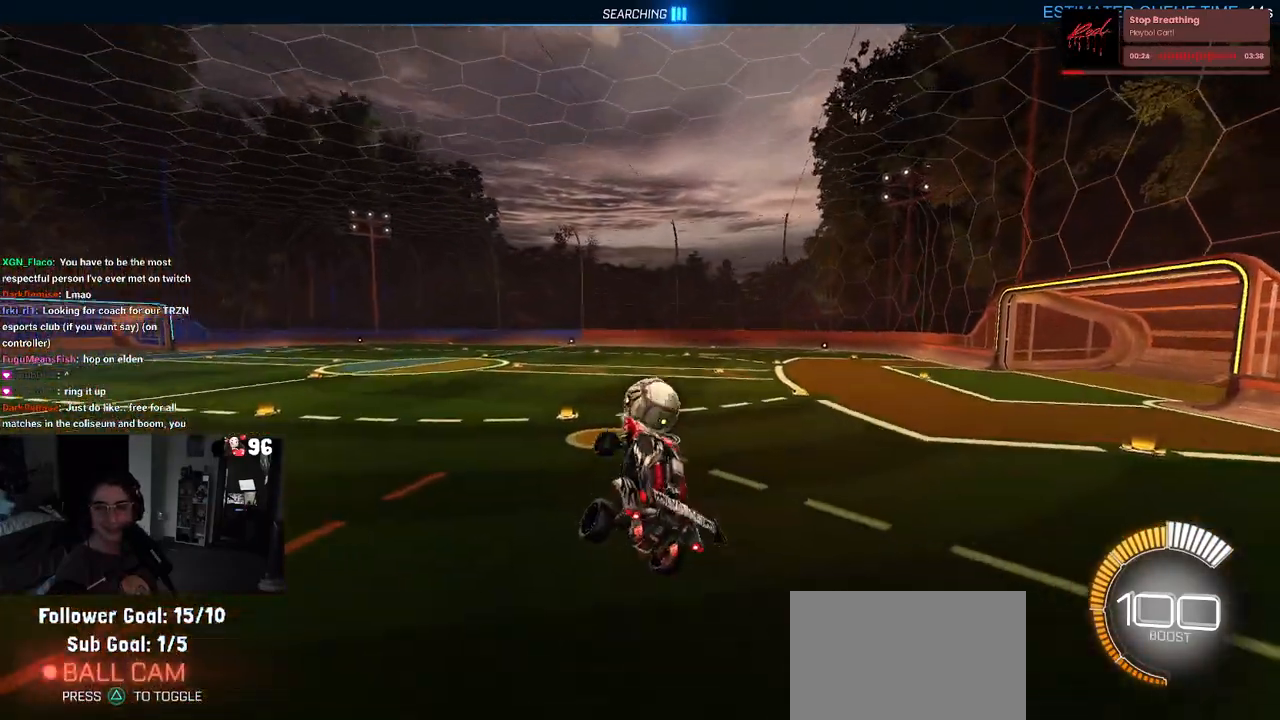
{"buttons": [], "left_stick": "right", "right_stick": "center", "events": [[17, "left_stick", "right"], [233, "left_stick", "center"], [450, "left_stick", "right"]]}
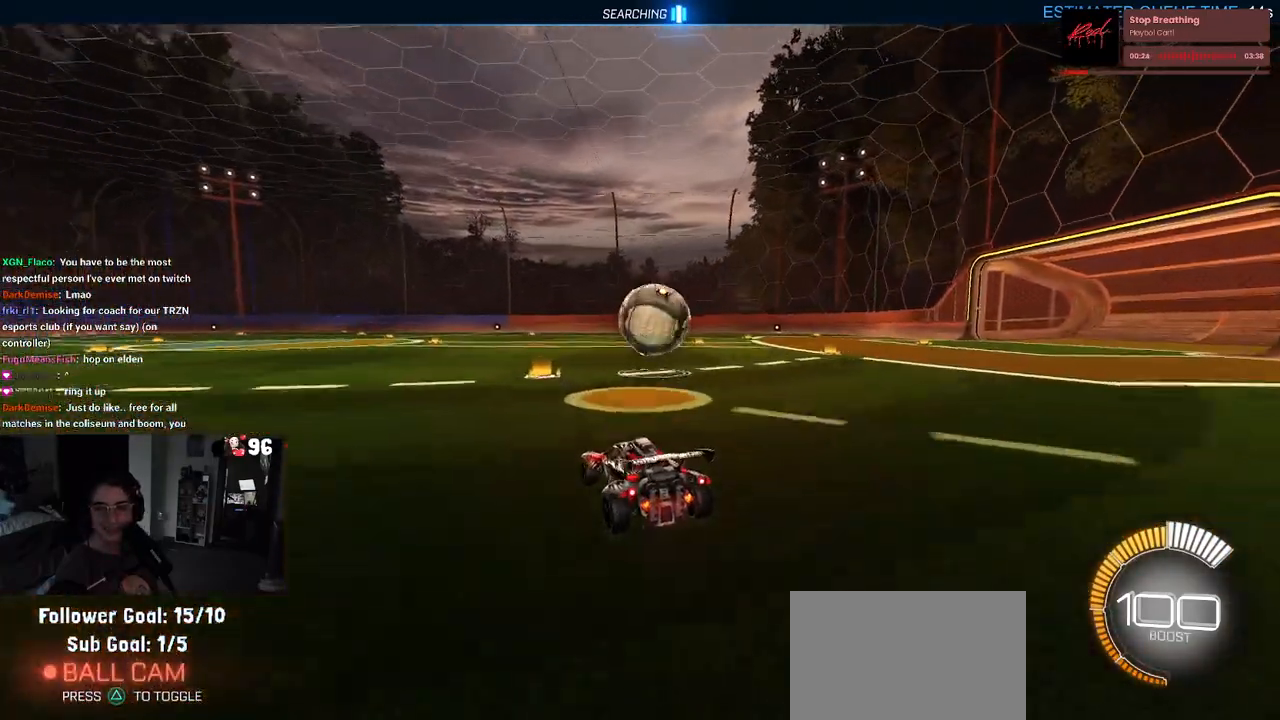
{"buttons": [], "left_stick": "center", "right_stick": "center", "events": [[167, "left_stick", "center"], [317, "left_stick", "left"], [433, "left_stick", "center"]]}